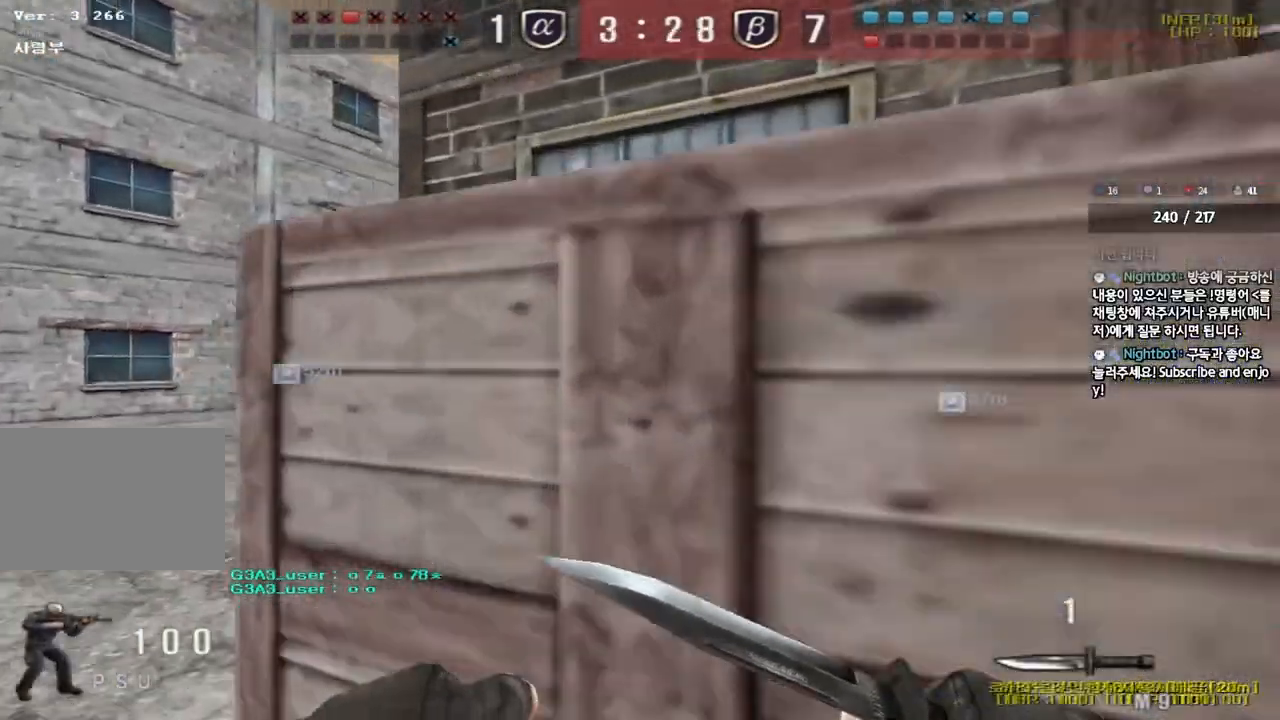
Gameplay with keyboard; each line is a JSON object with the keys held at the frame after it. "events" lists presses ("down") and releases ("up") of "a", "ctrl", "d", "e", "f", "q", "r", "s", "shift", "space", "tab" and "w" between this image and that frame as [ms after this image, input, new state], when the widget could be followed in between. No other keys are recorded. Mouse input is not recorded.
{"keys": ["a", "w"], "events": []}
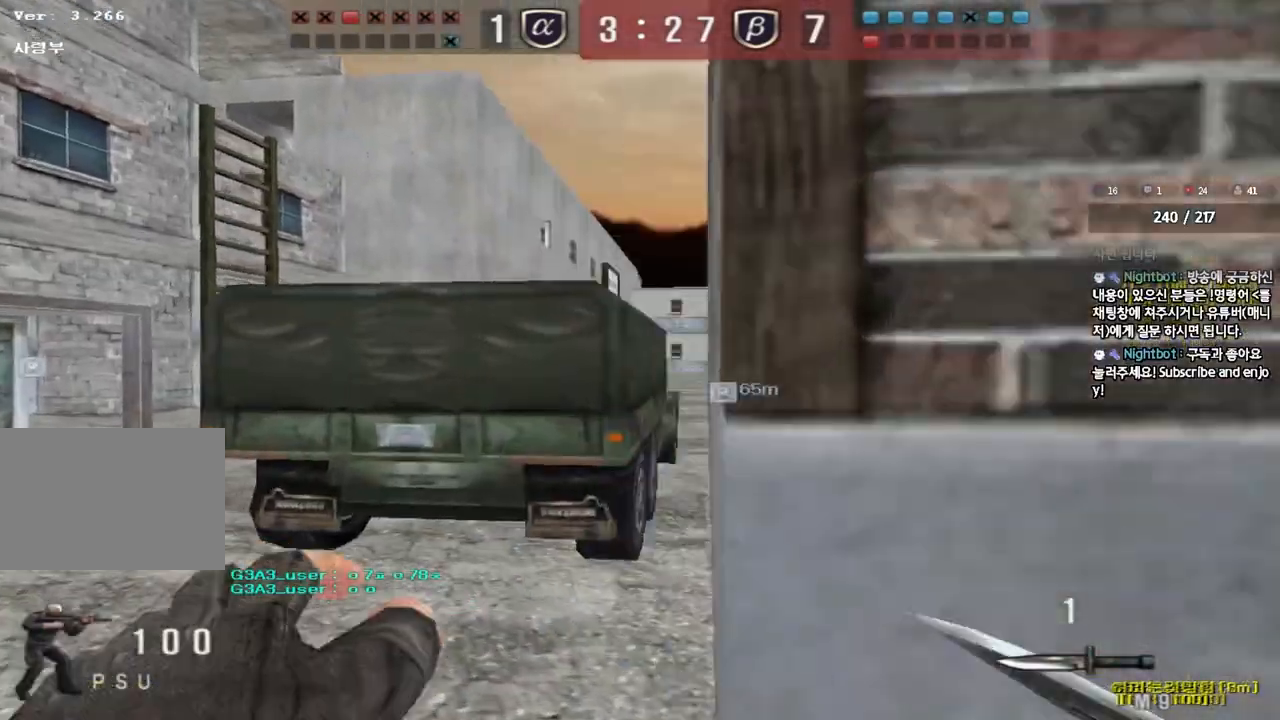
{"keys": ["d", "w"], "events": [[383, "a", "up"], [433, "d", "down"]]}
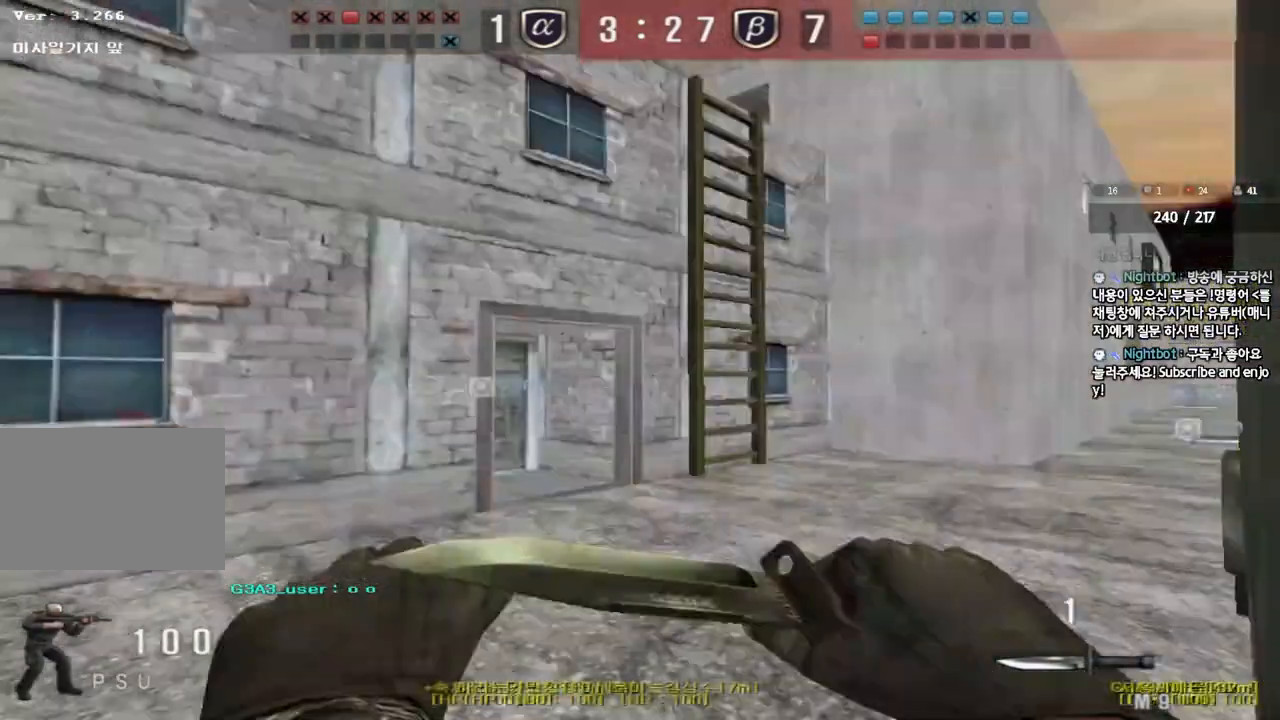
{"keys": ["d", "tab", "w"], "events": [[33, "tab", "down"]]}
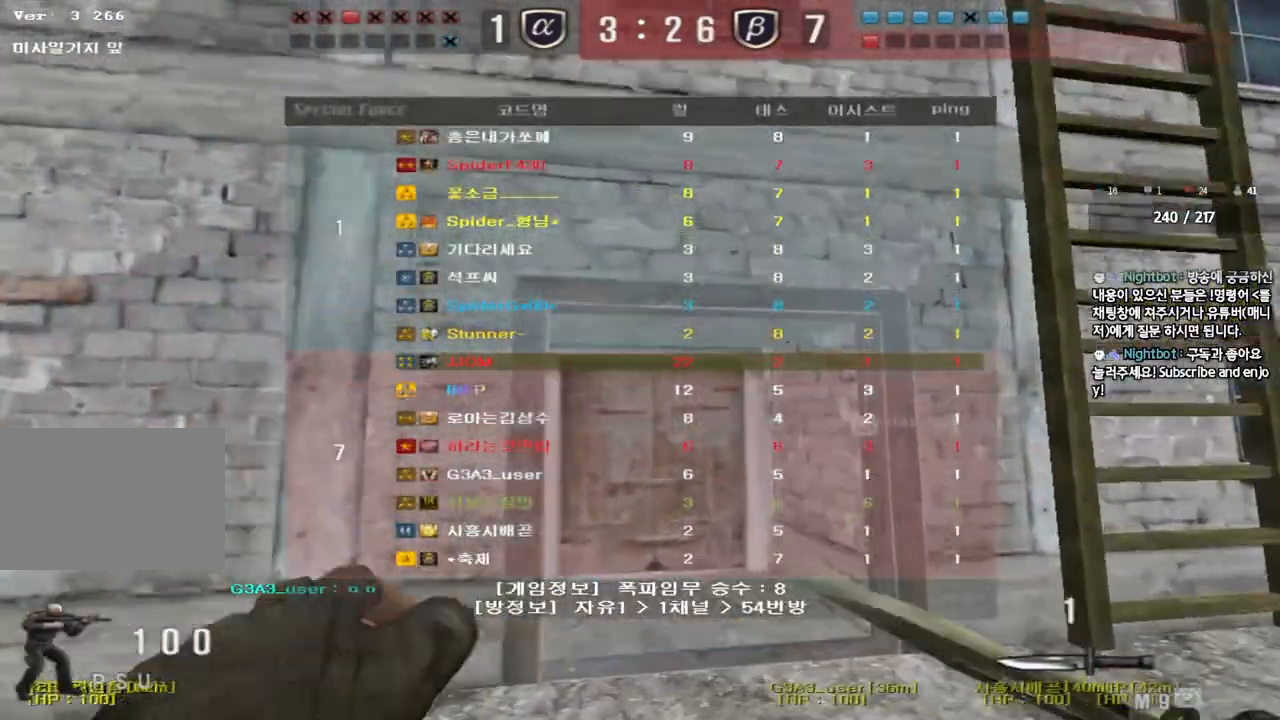
{"keys": ["tab", "w"], "events": [[333, "d", "up"], [383, "space", "down"], [467, "space", "up"]]}
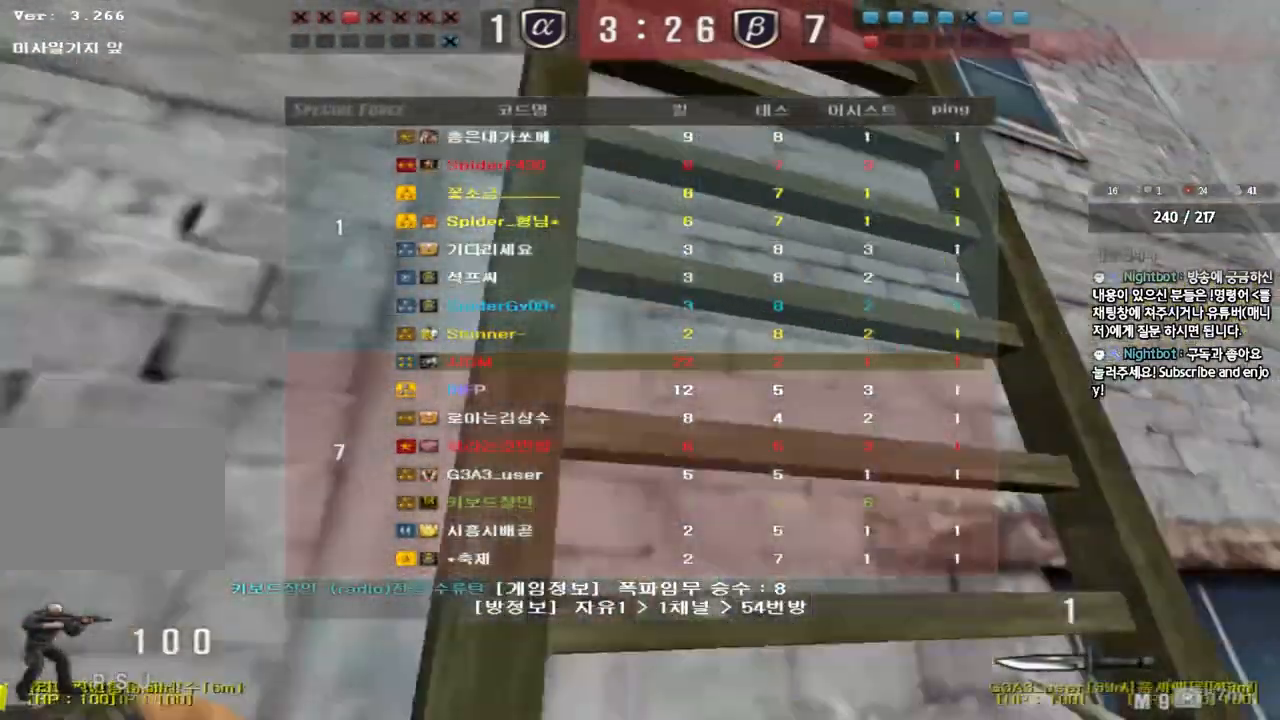
{"keys": ["tab", "w"], "events": []}
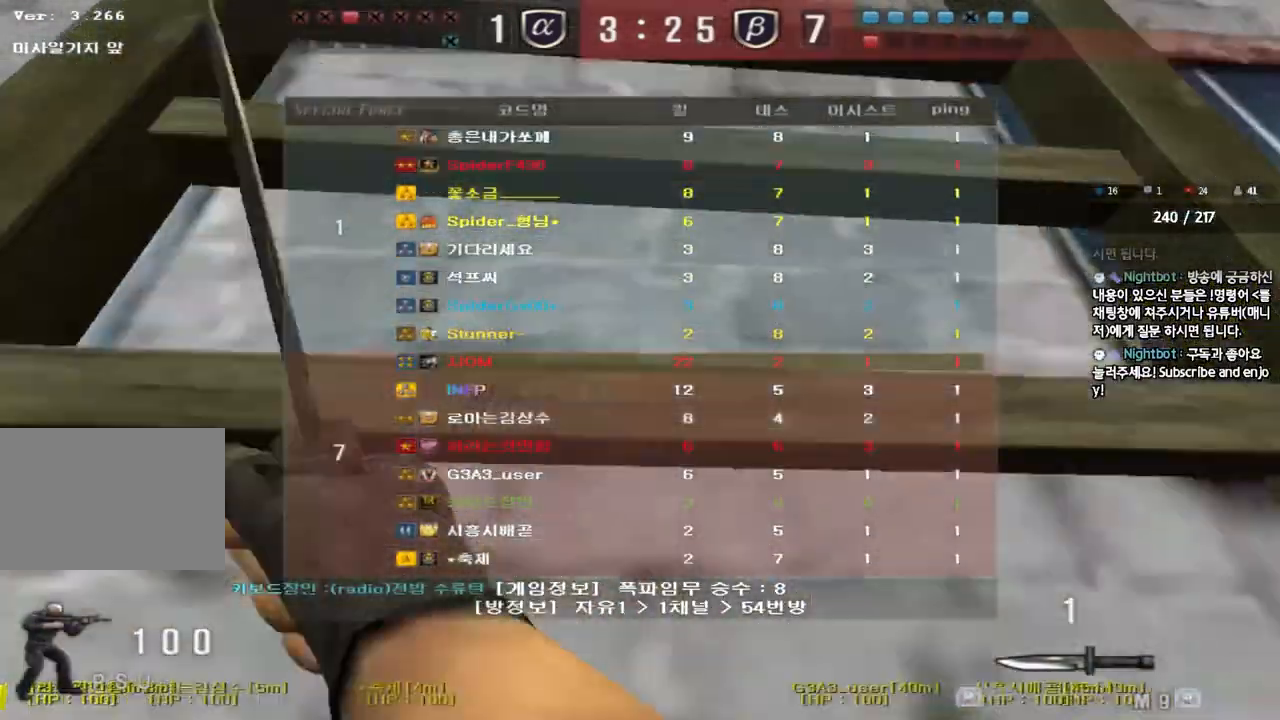
{"keys": ["w"], "events": [[117, "tab", "up"]]}
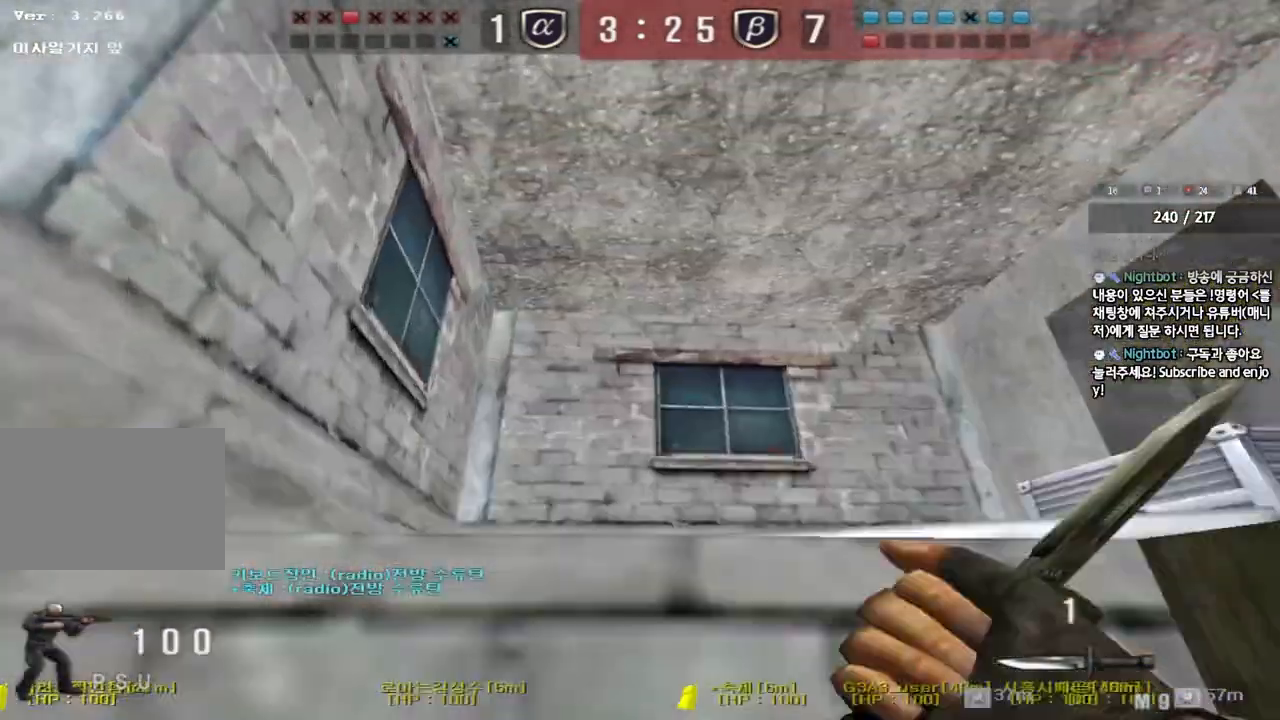
{"keys": ["w"], "events": []}
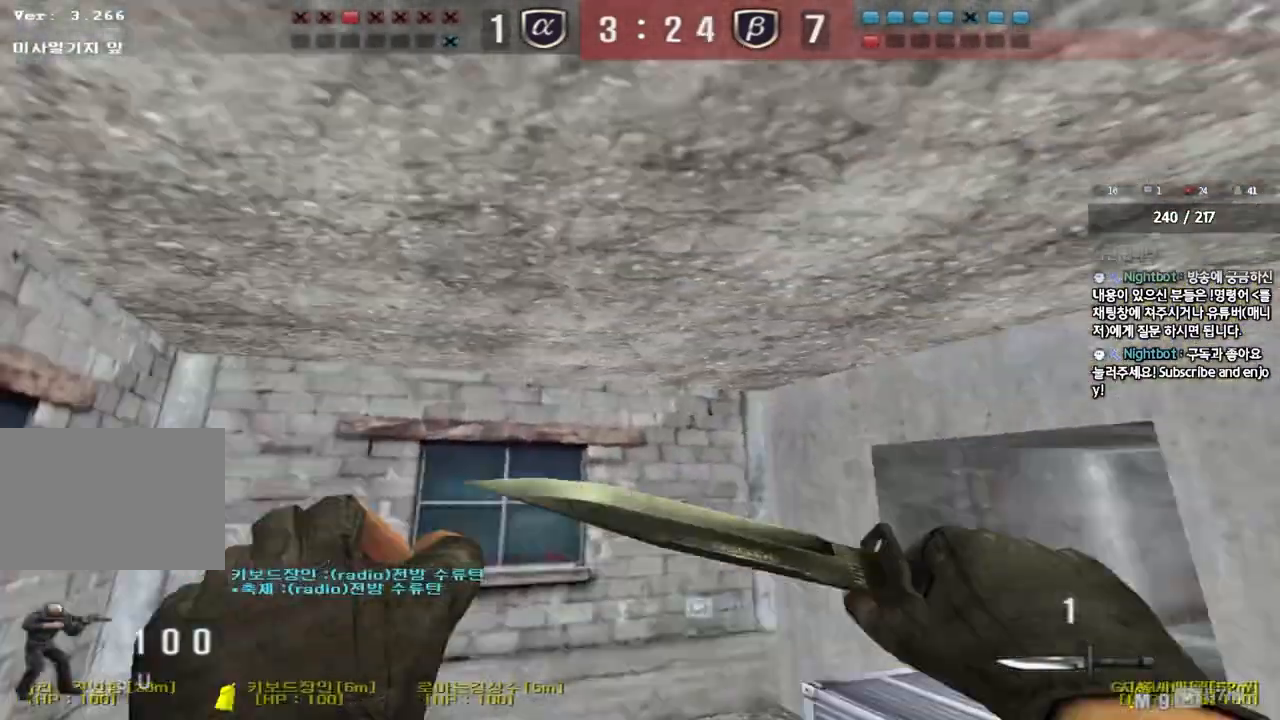
{"keys": ["w"], "events": [[383, "space", "down"], [483, "space", "up"]]}
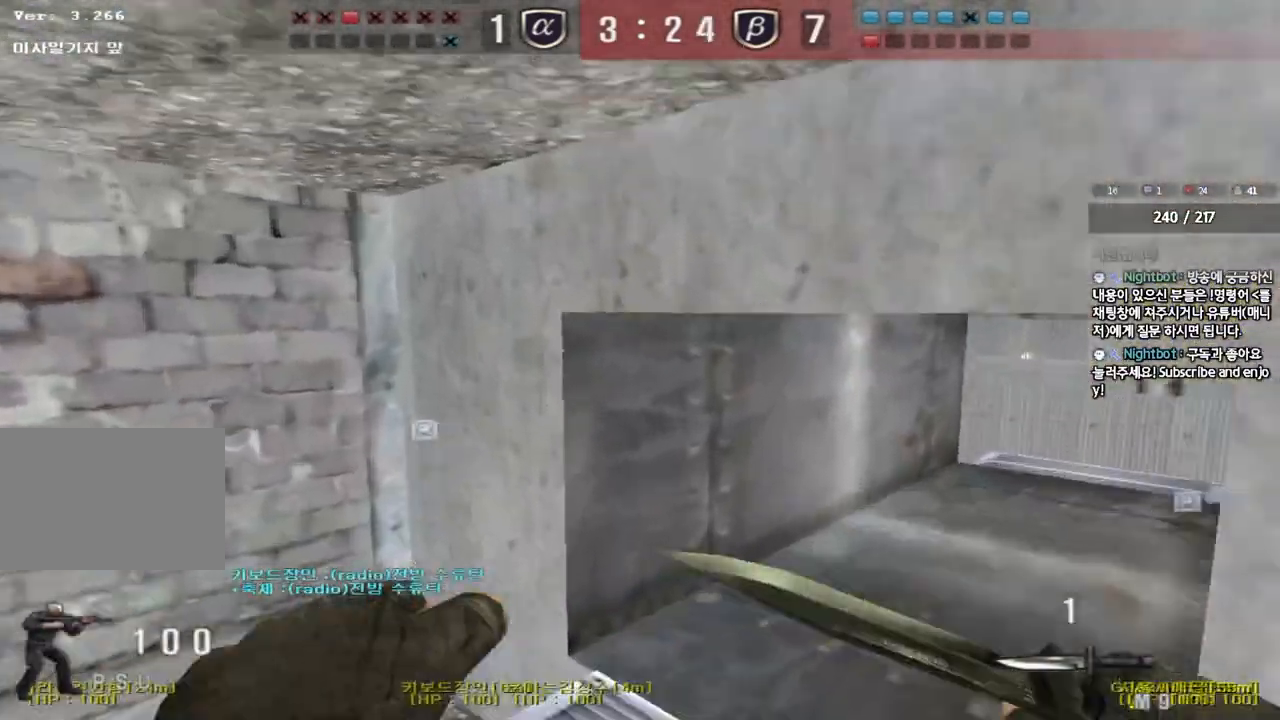
{"keys": ["d", "w"], "events": [[50, "ctrl", "down"], [133, "d", "down"], [400, "ctrl", "up"]]}
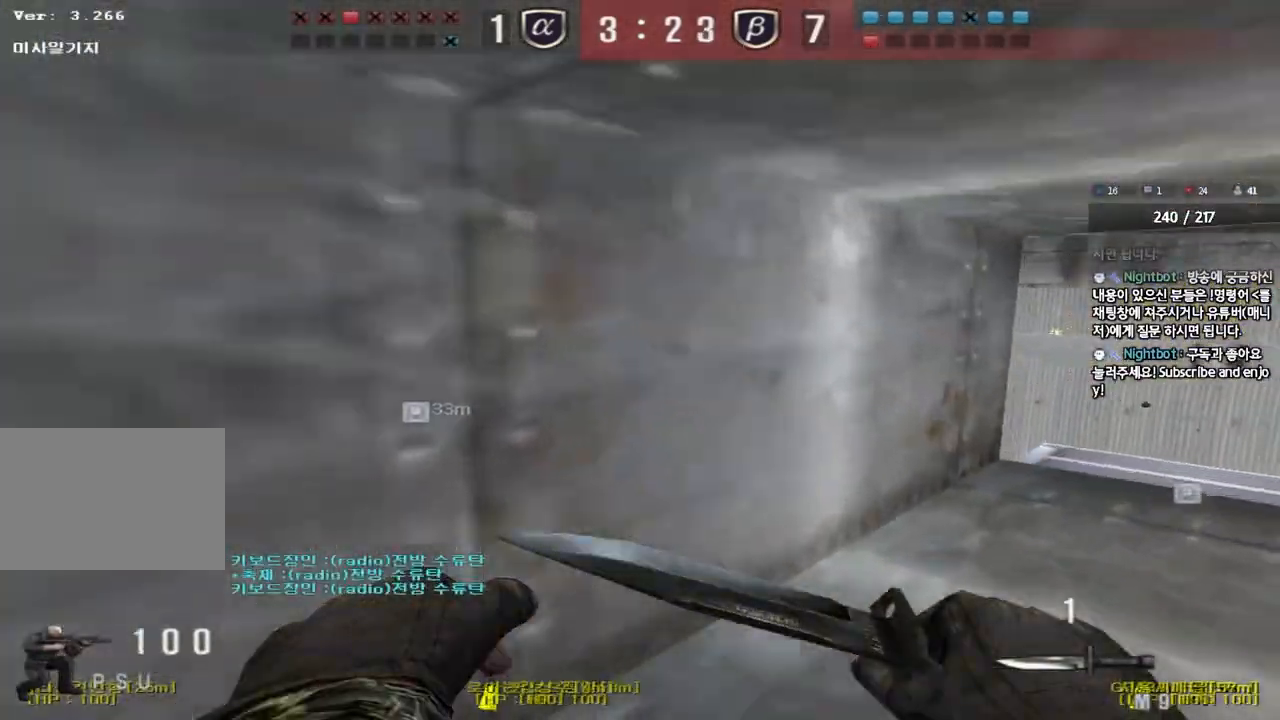
{"keys": ["a", "w"], "events": [[267, "d", "up"], [333, "a", "down"]]}
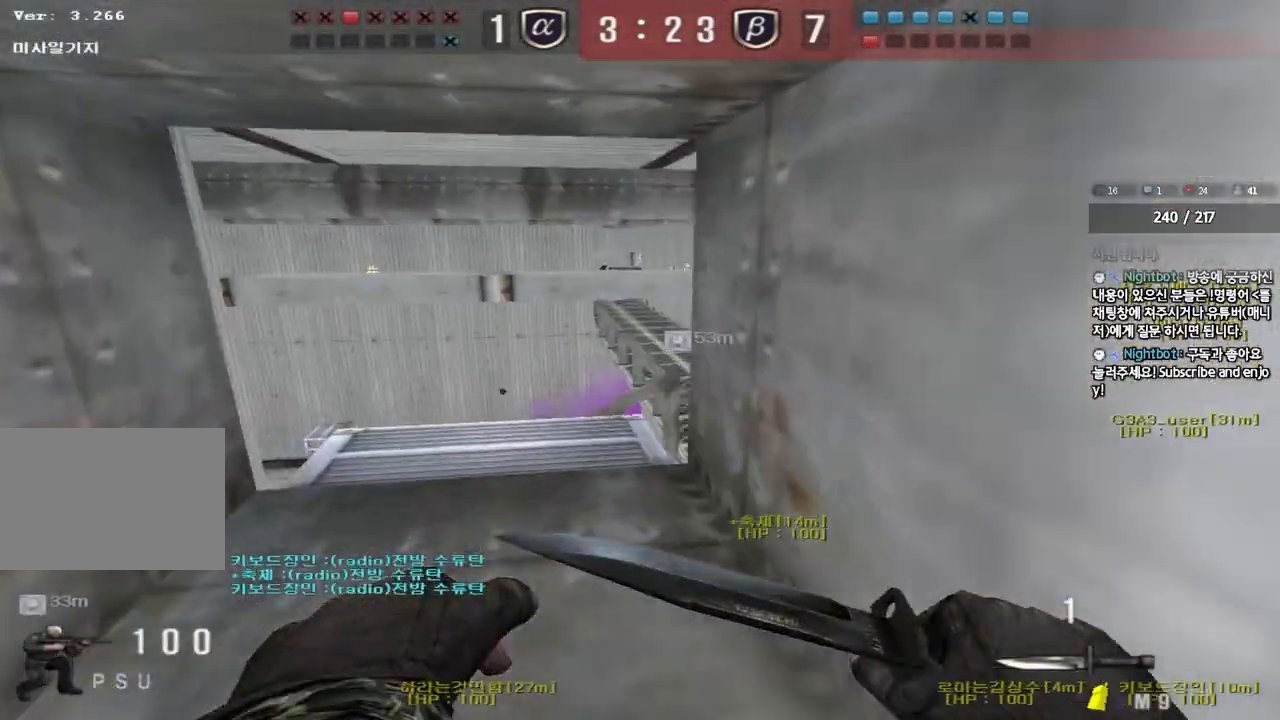
{"keys": ["w"], "events": [[283, "a", "up"], [333, "d", "down"], [433, "d", "up"]]}
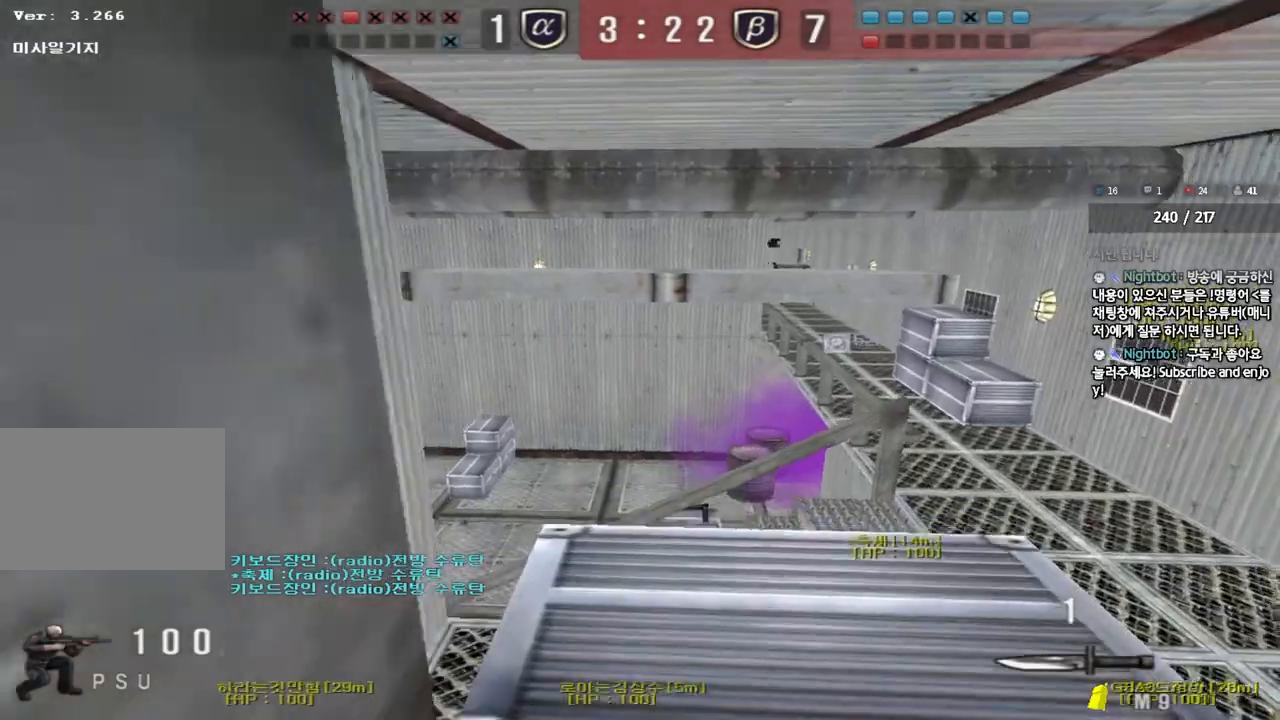
{"keys": ["a", "w"], "events": [[33, "a", "down"]]}
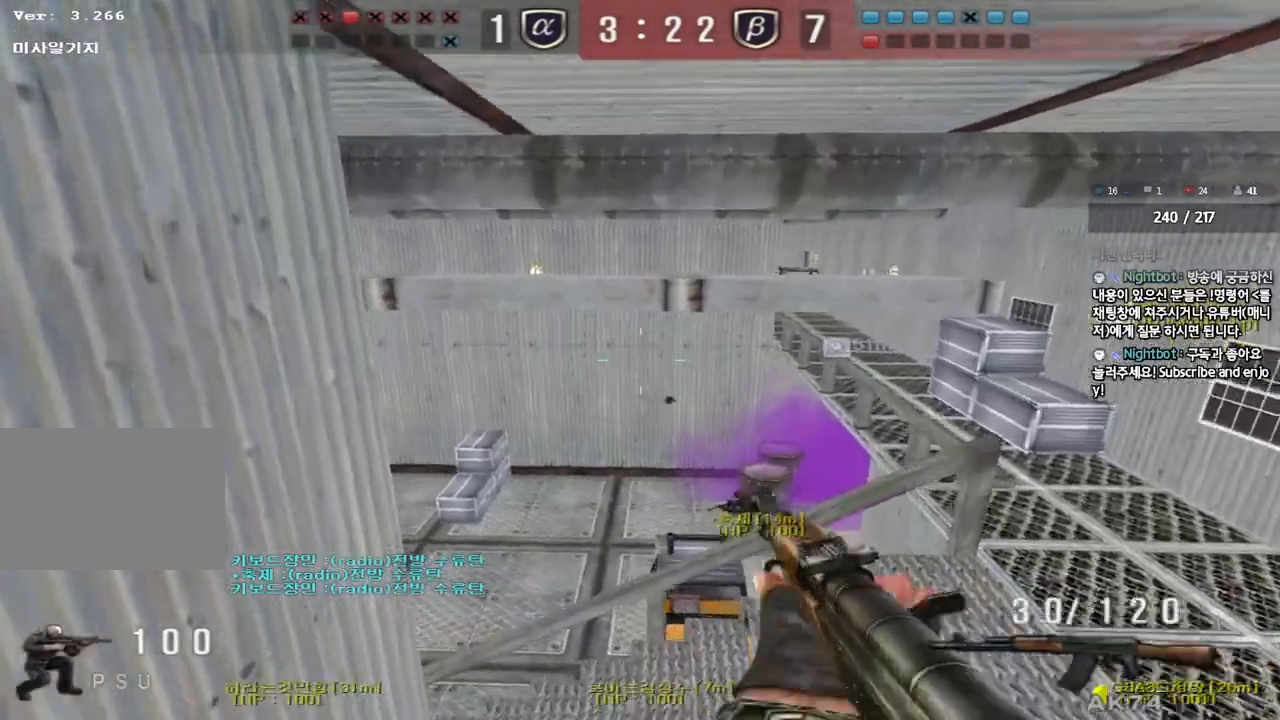
{"keys": ["d", "w"], "events": [[100, "a", "up"], [117, "w", "up"], [167, "w", "down"], [183, "d", "down"]]}
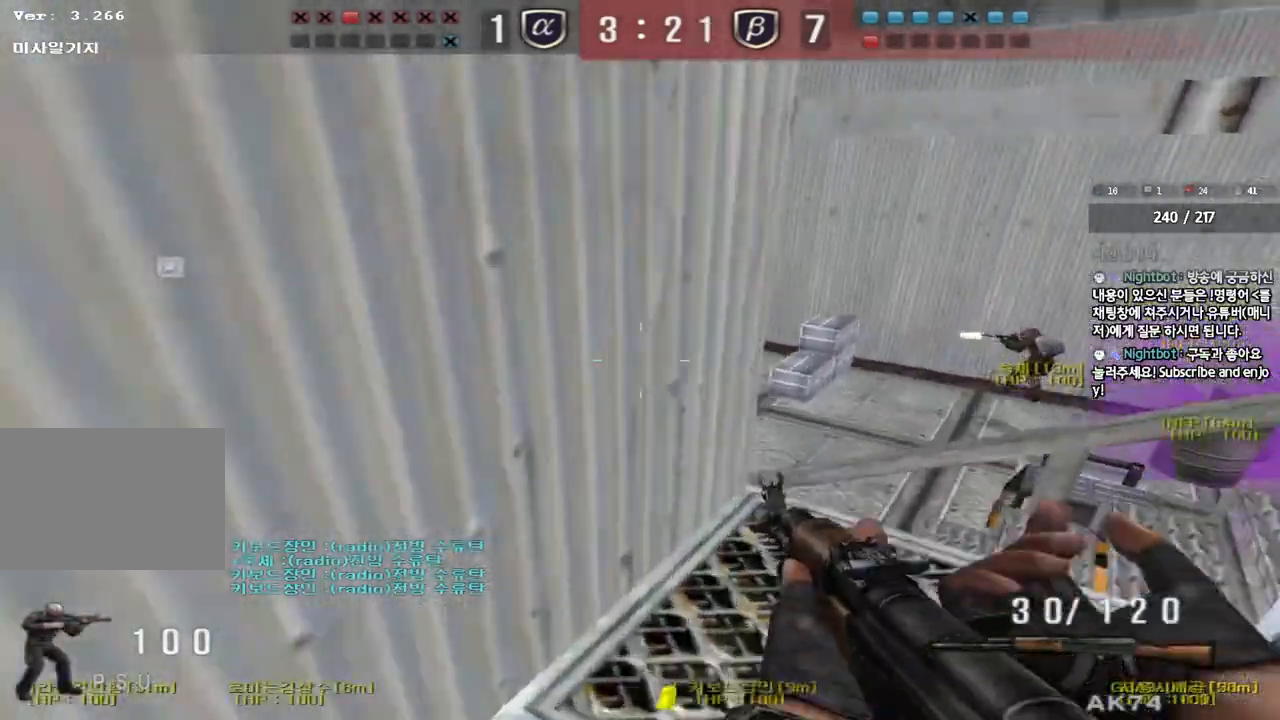
{"keys": ["a", "w"], "events": [[317, "d", "up"], [350, "a", "down"]]}
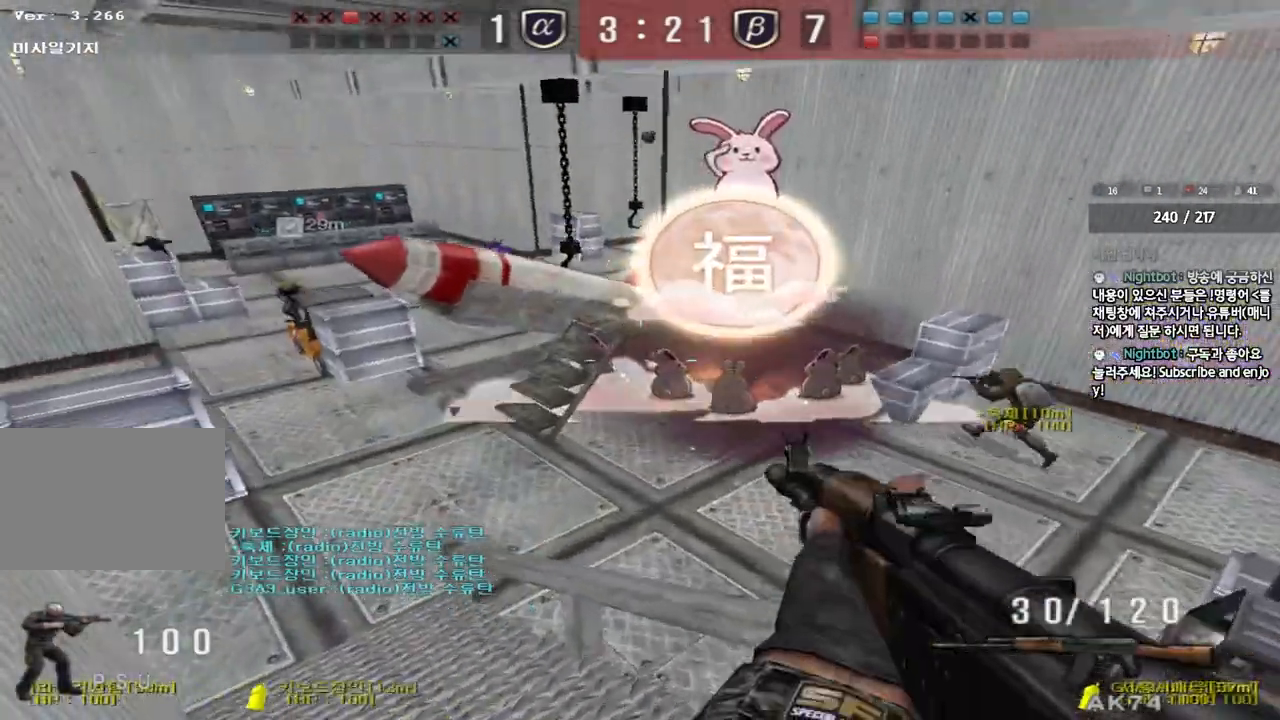
{"keys": [], "events": [[267, "shift", "down"], [300, "a", "up"], [300, "w", "up"], [317, "space", "down"], [400, "space", "up"], [417, "shift", "up"]]}
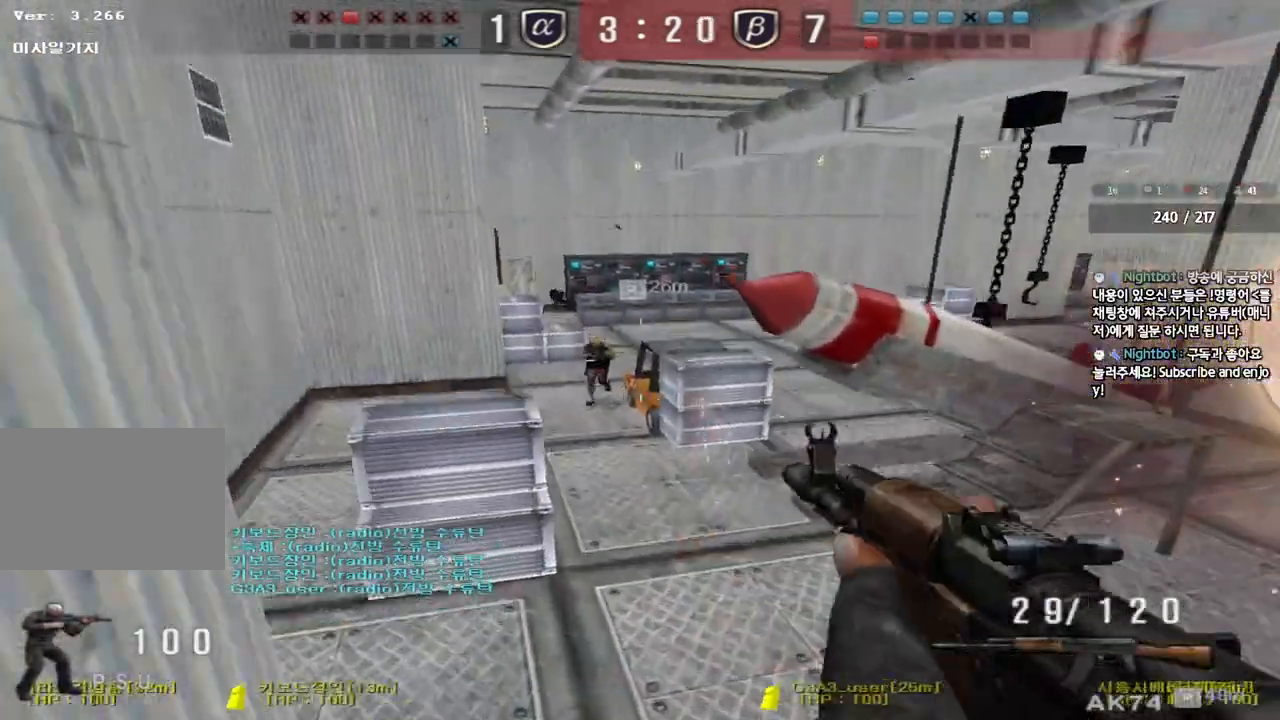
{"keys": ["a"], "events": [[500, "a", "down"]]}
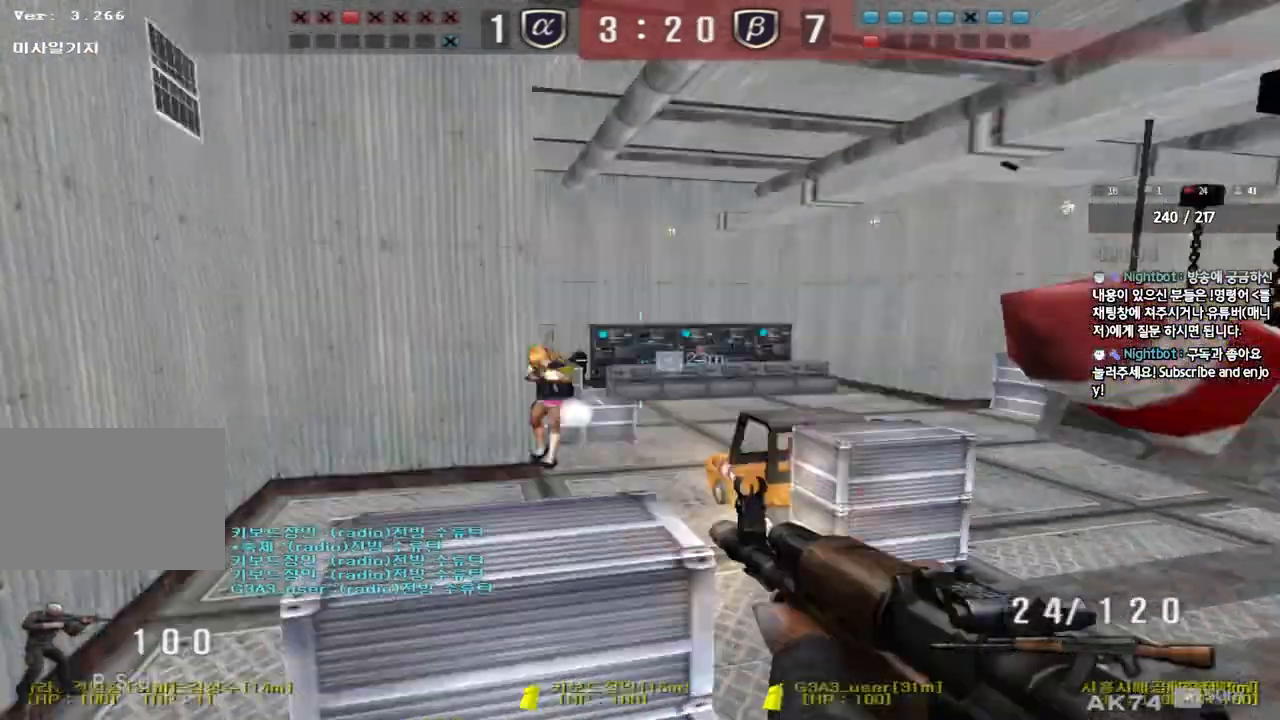
{"keys": [], "events": [[17, "w", "down"], [283, "shift", "down"], [283, "w", "up"], [300, "a", "up"], [300, "space", "down"], [383, "shift", "up"], [383, "space", "up"]]}
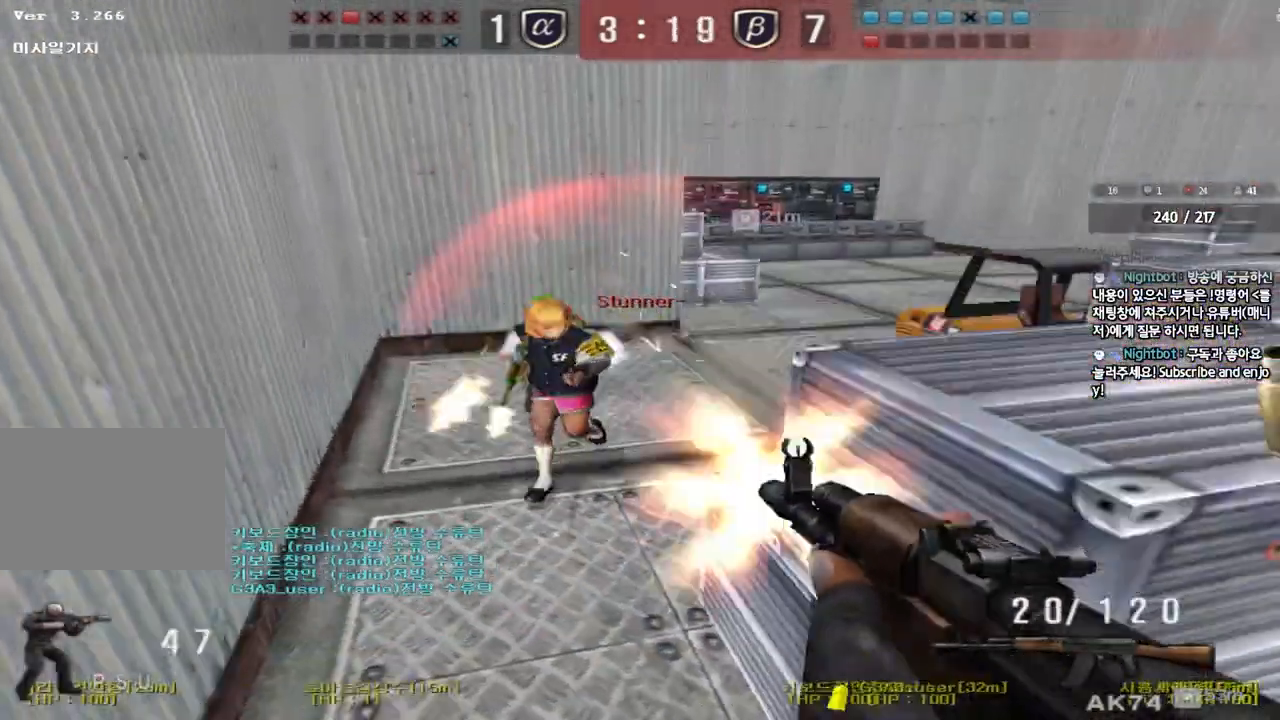
{"keys": ["ctrl"], "events": [[350, "ctrl", "down"]]}
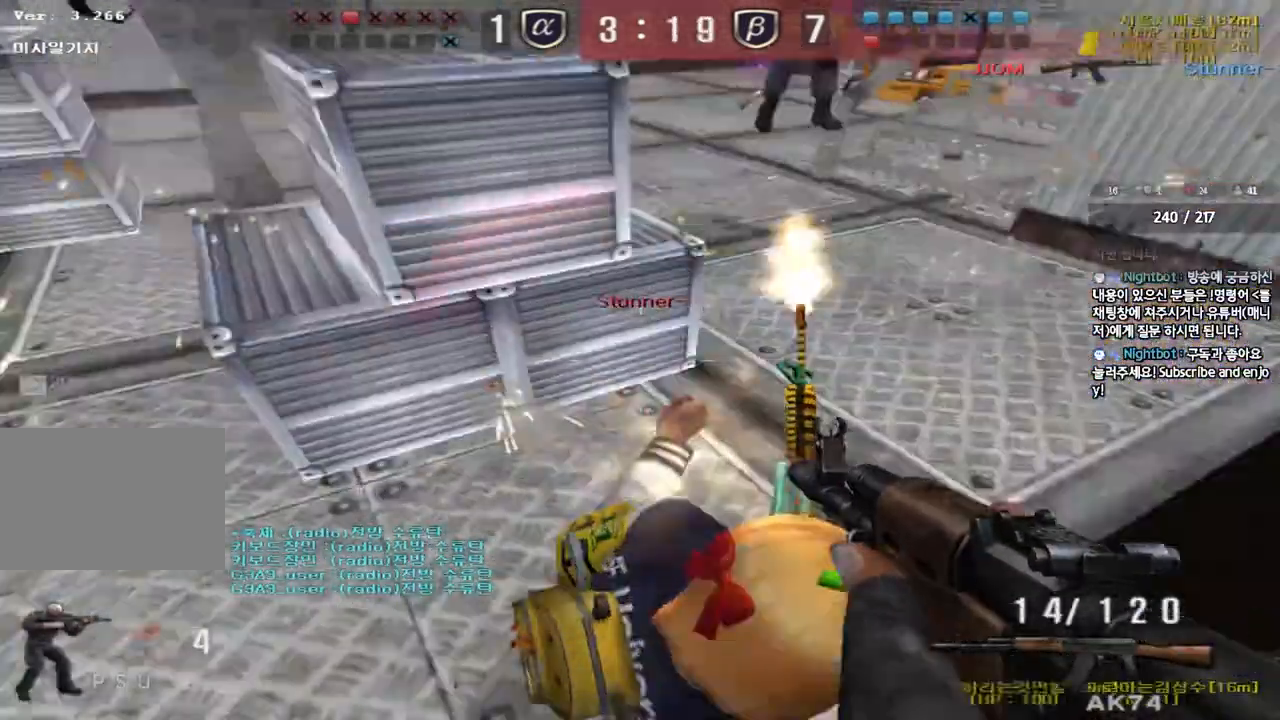
{"keys": [], "events": [[133, "a", "down"], [150, "w", "down"], [217, "ctrl", "up"], [367, "shift", "down"], [383, "a", "up"], [383, "space", "down"], [383, "w", "up"], [483, "space", "up"], [500, "shift", "up"]]}
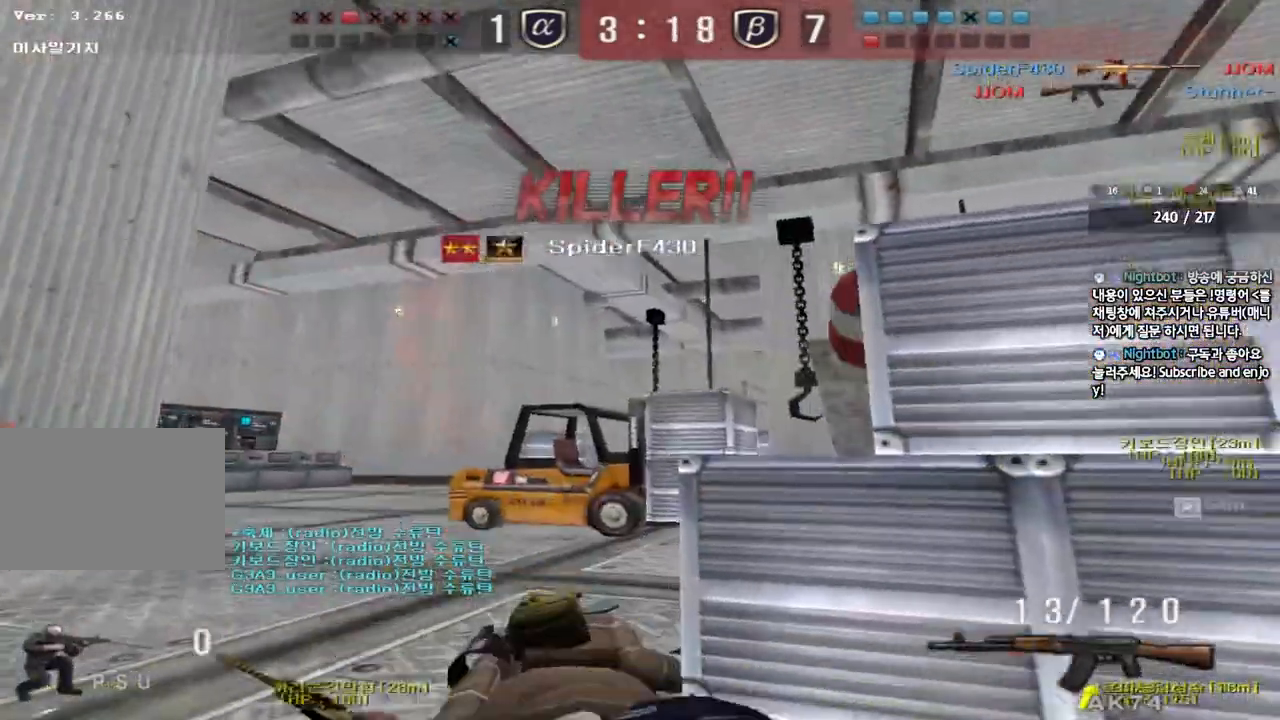
{"keys": [], "events": []}
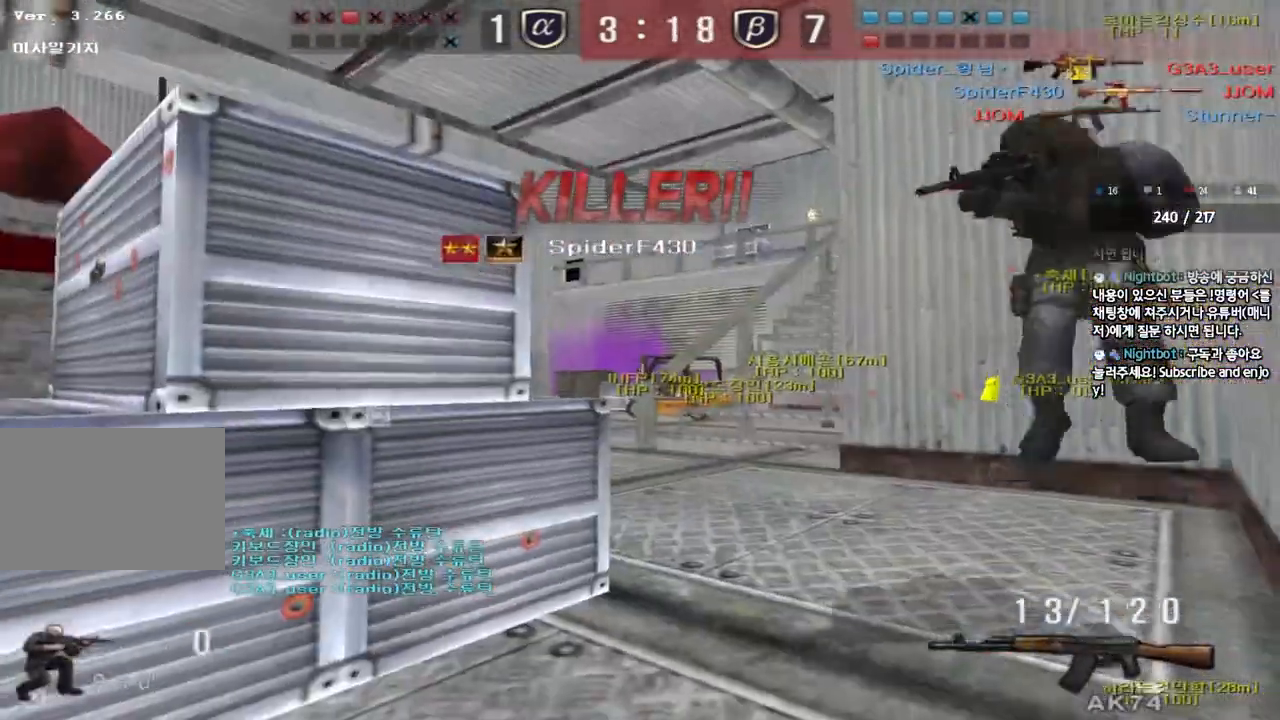
{"keys": [], "events": []}
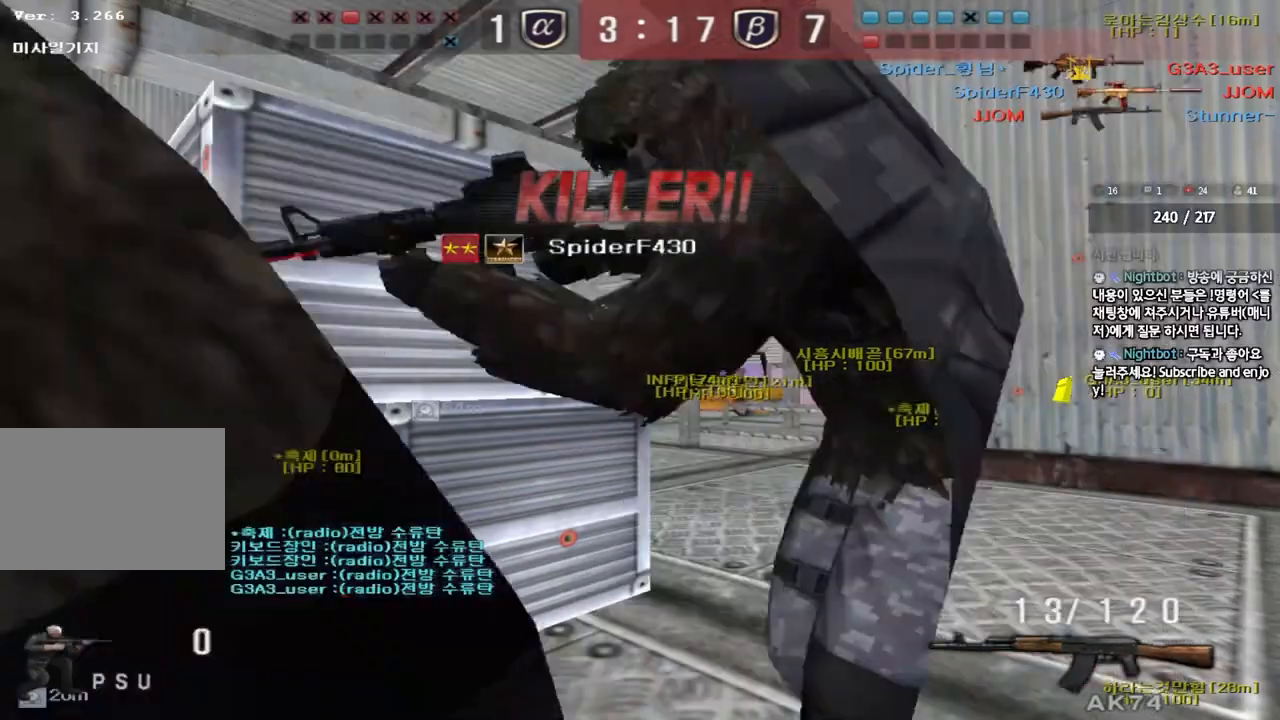
{"keys": ["tab"], "events": [[133, "tab", "down"]]}
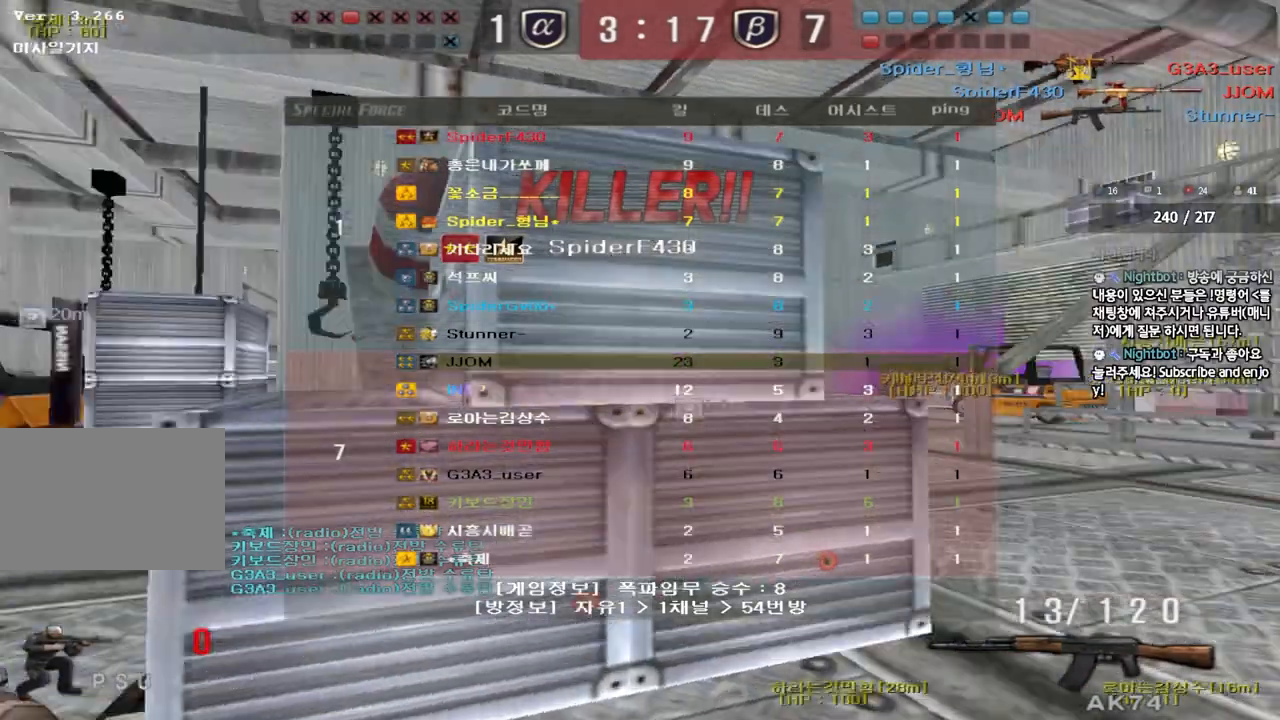
{"keys": [], "events": [[433, "tab", "up"]]}
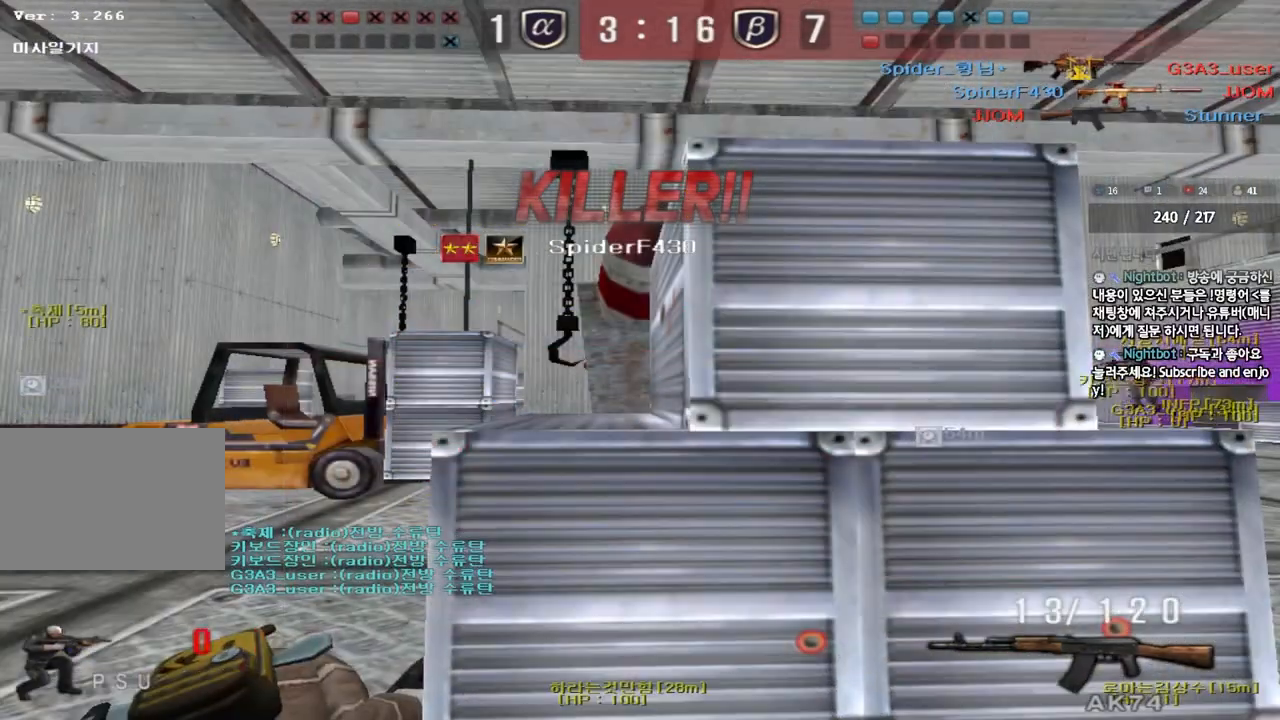
{"keys": [], "events": [[433, "f", "down"], [483, "f", "up"]]}
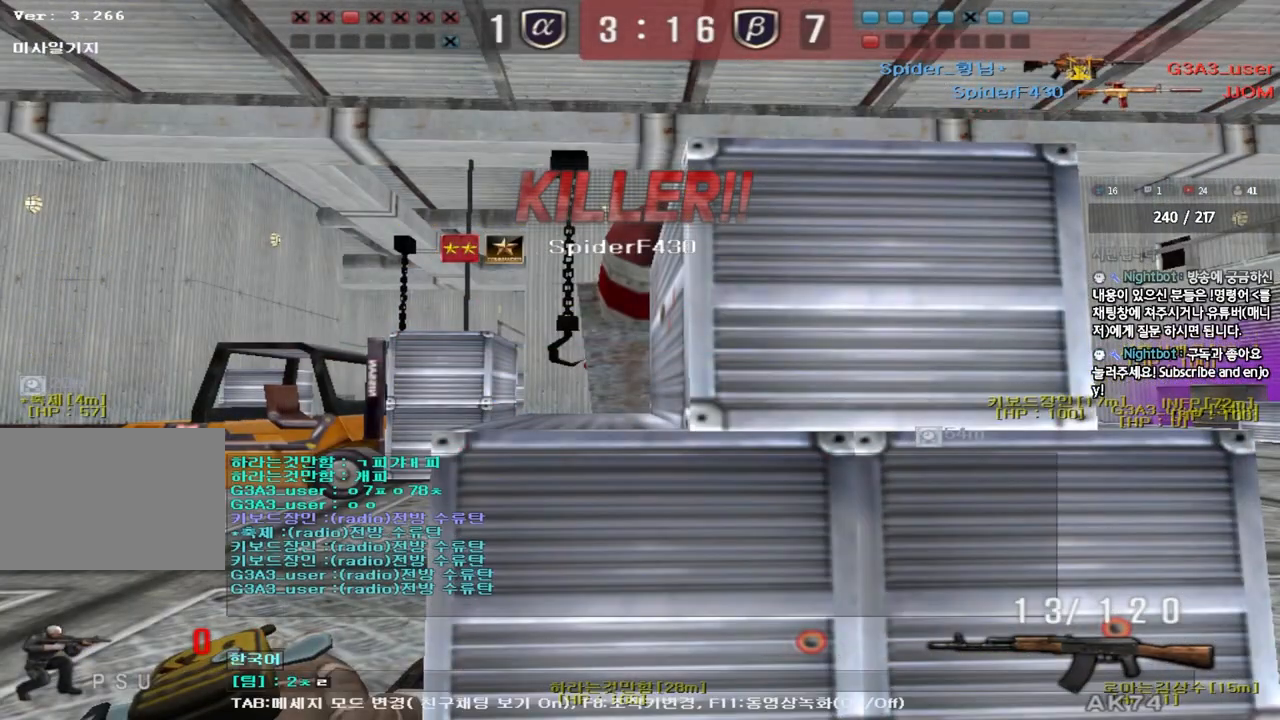
{"keys": [], "events": [[83, "d", "down"], [150, "d", "up"], [250, "r", "down"], [300, "r", "up"]]}